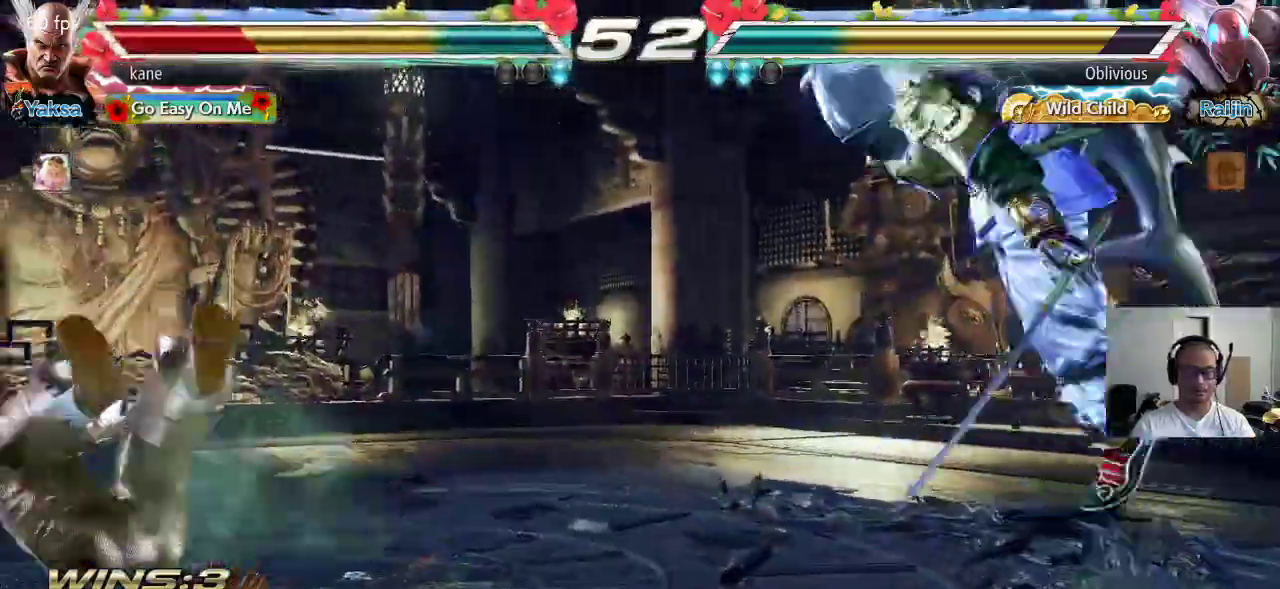
Gameplay with a controller (arcade stick); each line is a JSON object with the inputs held at the frame after it. "events" lists button and stick changes between this image and that frame as [ms after this image, input, new state], when the widget could be followed in between. Not read: L3 R3.
{"buttons": ["CROSS", "CIRCLE"], "left_stick": "center", "events": [[133, "CIRCLE", "down"]]}
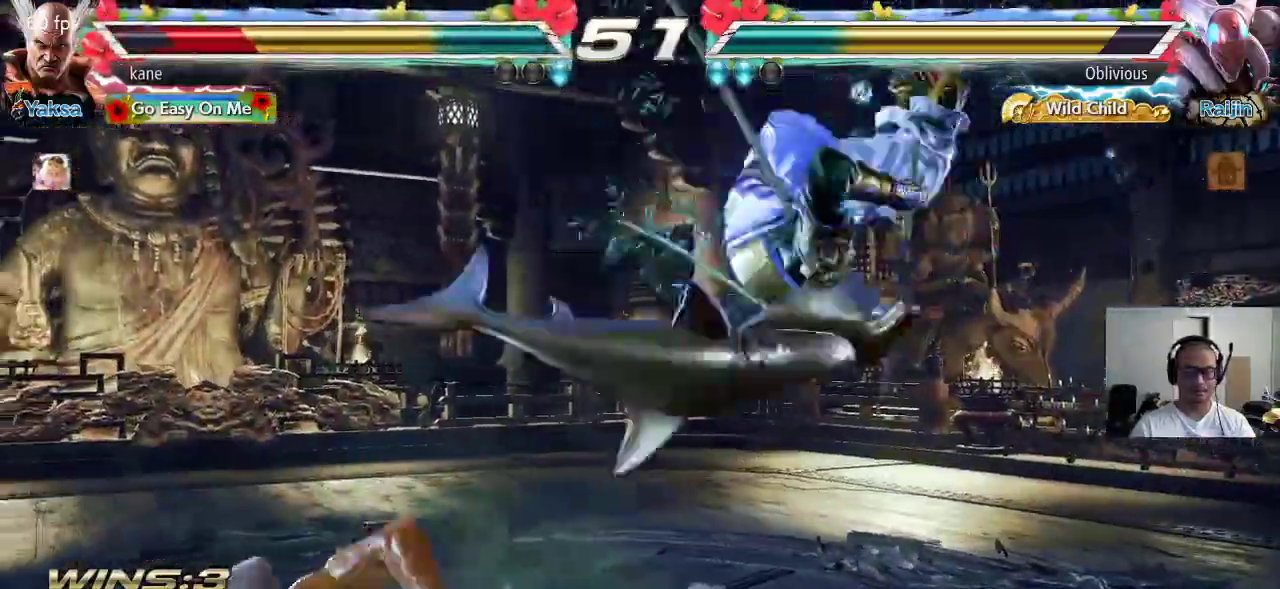
{"buttons": [], "left_stick": "center", "events": [[133, "CIRCLE", "up"], [267, "CROSS", "up"], [333, "left_stick", "left"], [500, "left_stick", "center"]]}
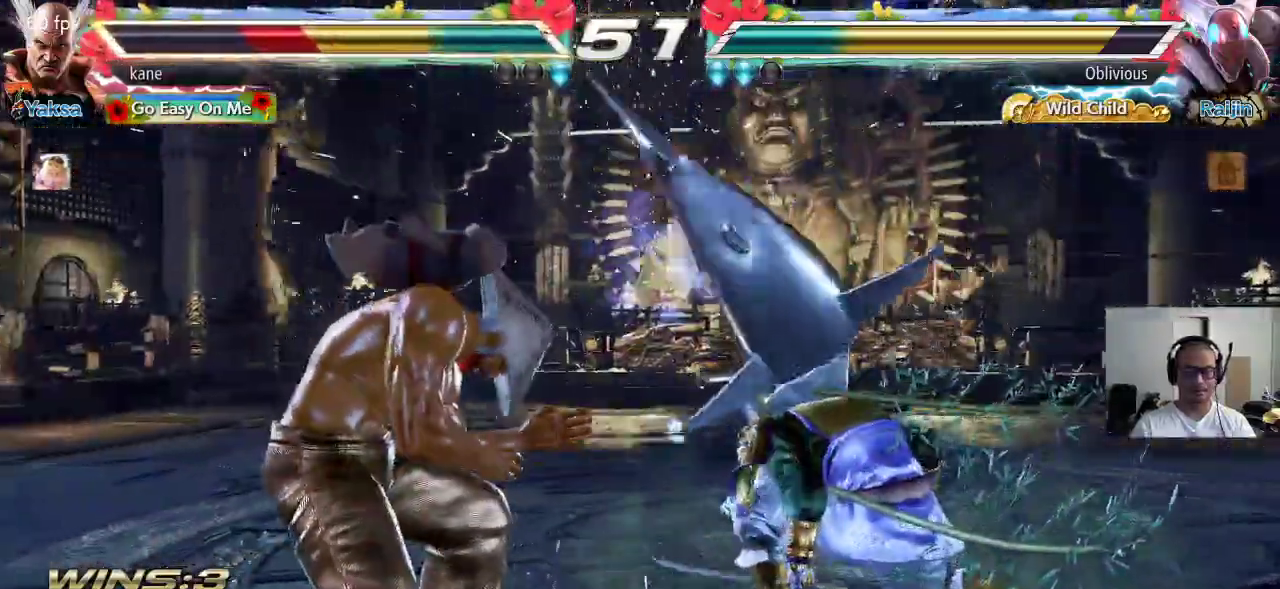
{"buttons": [], "left_stick": "down-right", "events": [[150, "left_stick", "right"], [217, "left_stick", "center"], [267, "left_stick", "right"], [383, "TRIANGLE", "down"], [383, "left_stick", "down-right"], [450, "TRIANGLE", "up"]]}
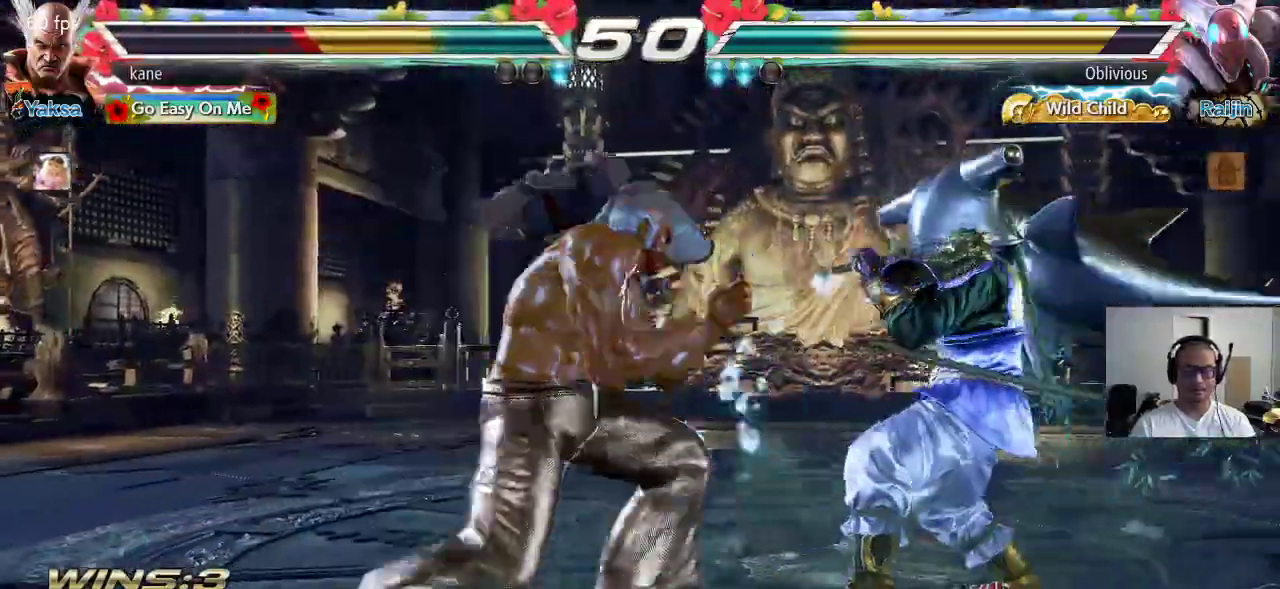
{"buttons": [], "left_stick": "center", "events": [[67, "left_stick", "center"], [400, "left_stick", "right"], [467, "left_stick", "center"]]}
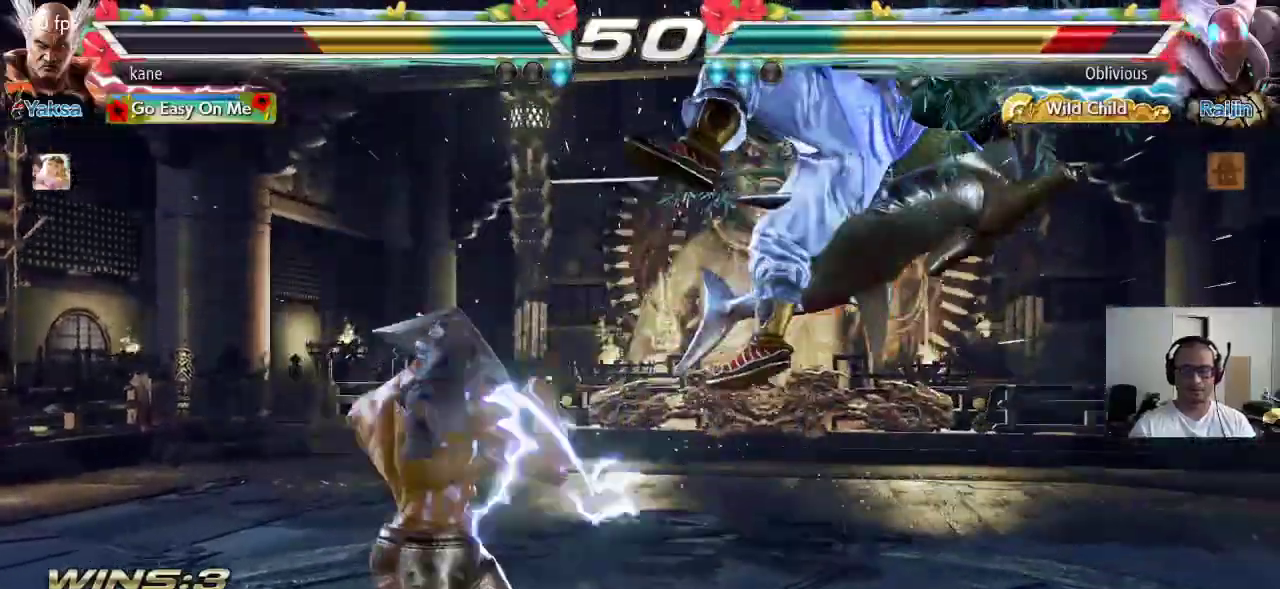
{"buttons": [], "left_stick": "center", "events": [[17, "left_stick", "right"], [133, "SQUARE", "down"], [333, "left_stick", "center"], [367, "SQUARE", "up"], [433, "left_stick", "left"], [500, "left_stick", "center"]]}
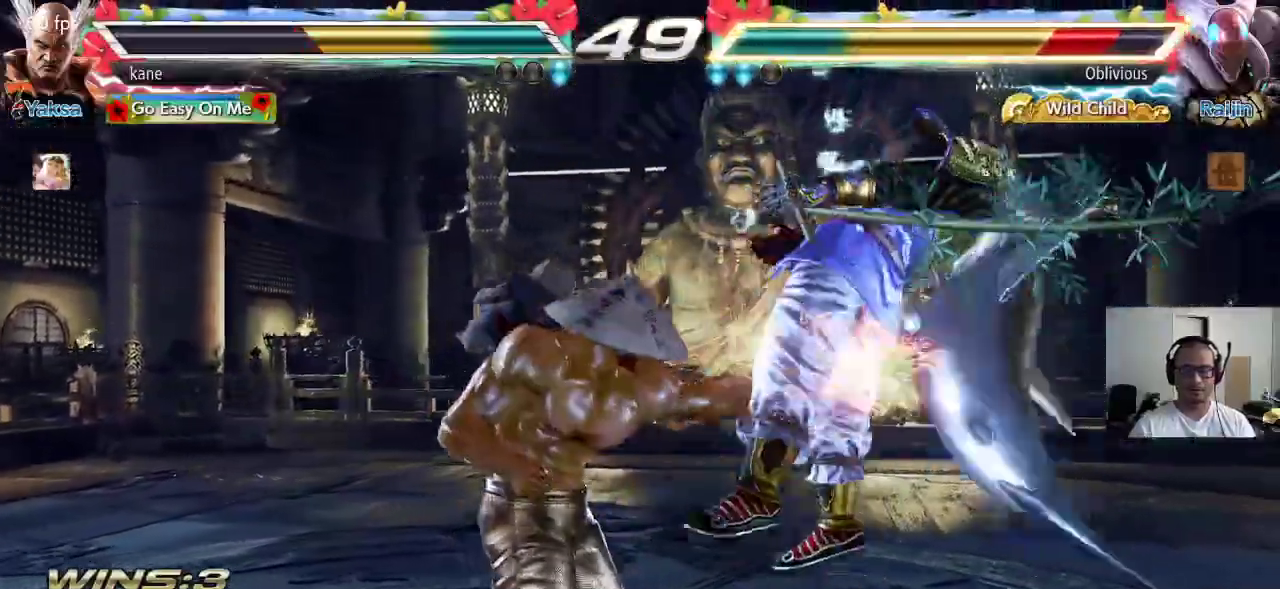
{"buttons": ["CROSS"], "left_stick": "center", "events": [[33, "left_stick", "right"], [67, "TRIANGLE", "down"], [133, "TRIANGLE", "up"], [217, "CROSS", "down"], [217, "left_stick", "center"], [267, "CROSS", "up"], [317, "CROSS", "down"], [383, "CROSS", "up"], [433, "CROSS", "down"]]}
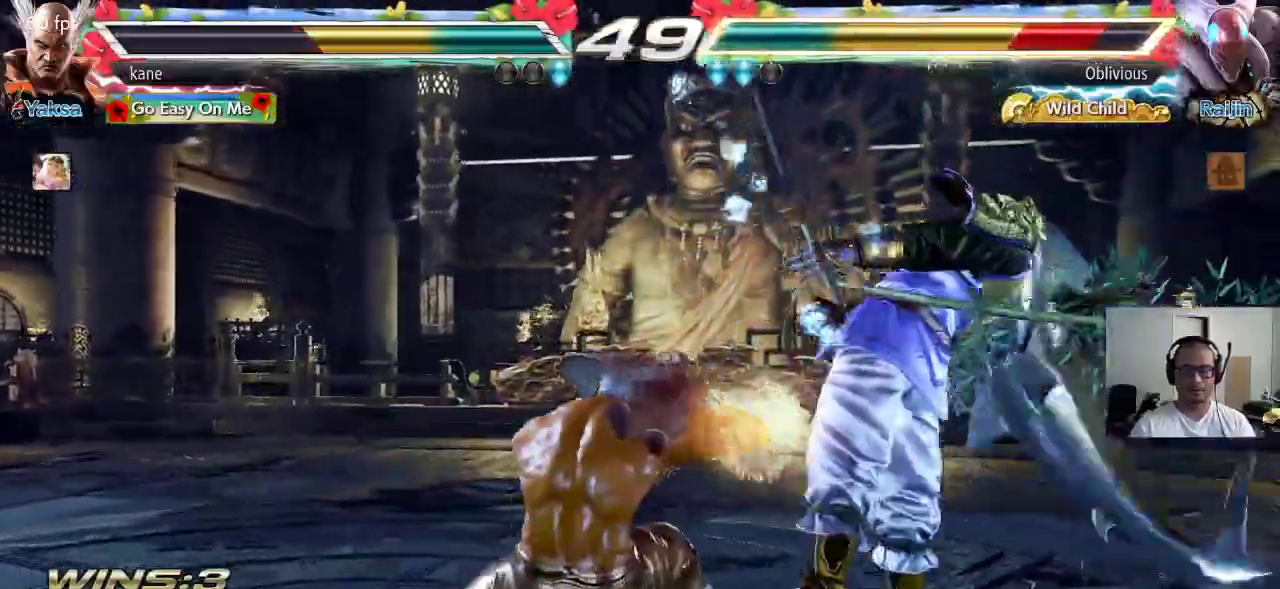
{"buttons": [], "left_stick": "center", "events": [[50, "CROSS", "up"]]}
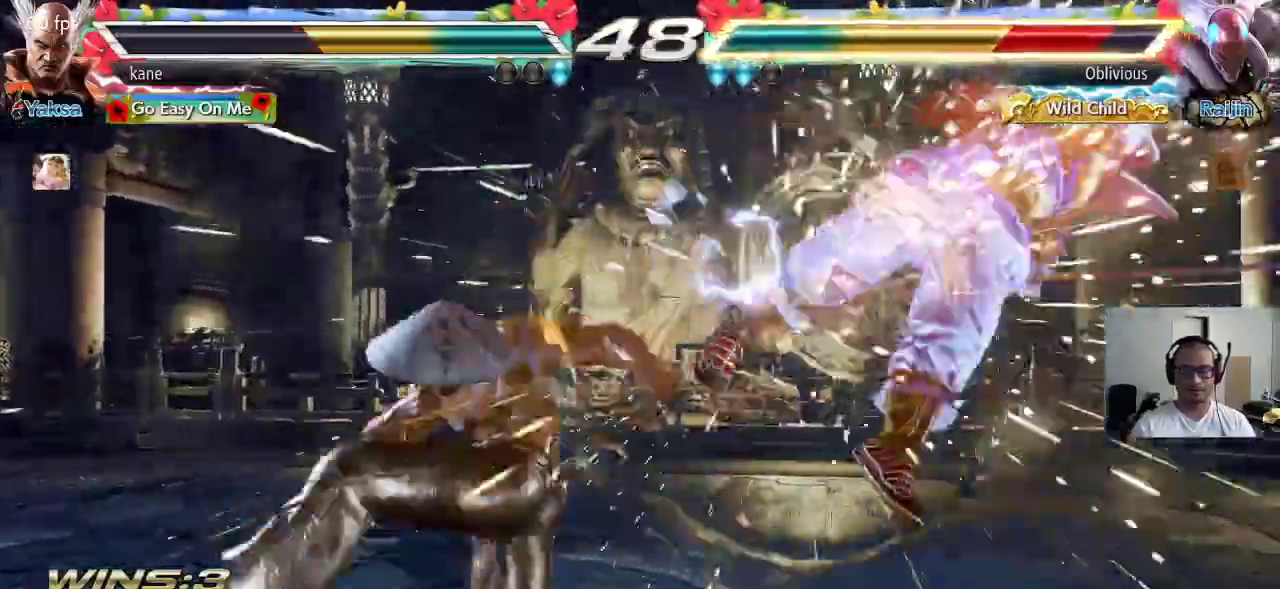
{"buttons": [], "left_stick": "center", "events": [[233, "left_stick", "right"], [283, "left_stick", "center"], [367, "left_stick", "right"], [450, "left_stick", "center"]]}
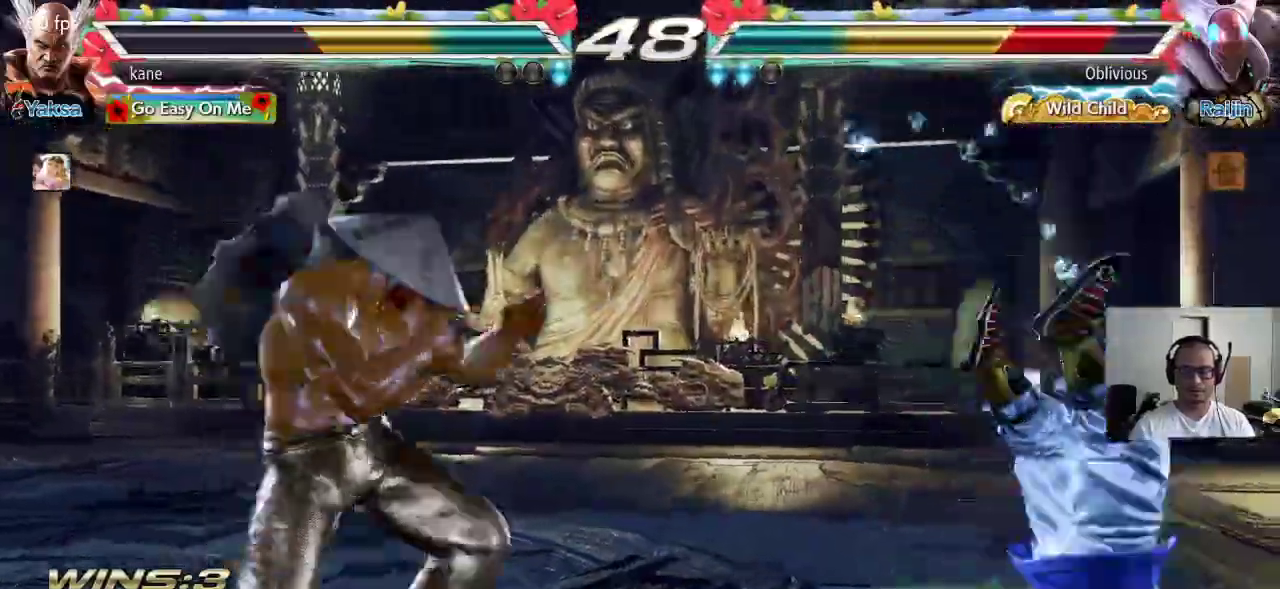
{"buttons": [], "left_stick": "center", "events": [[50, "left_stick", "down-right"], [150, "CIRCLE", "down"], [183, "CIRCLE", "up"], [250, "CIRCLE", "down"], [317, "CIRCLE", "up"], [400, "SQUARE", "down"], [400, "left_stick", "center"], [450, "SQUARE", "up"]]}
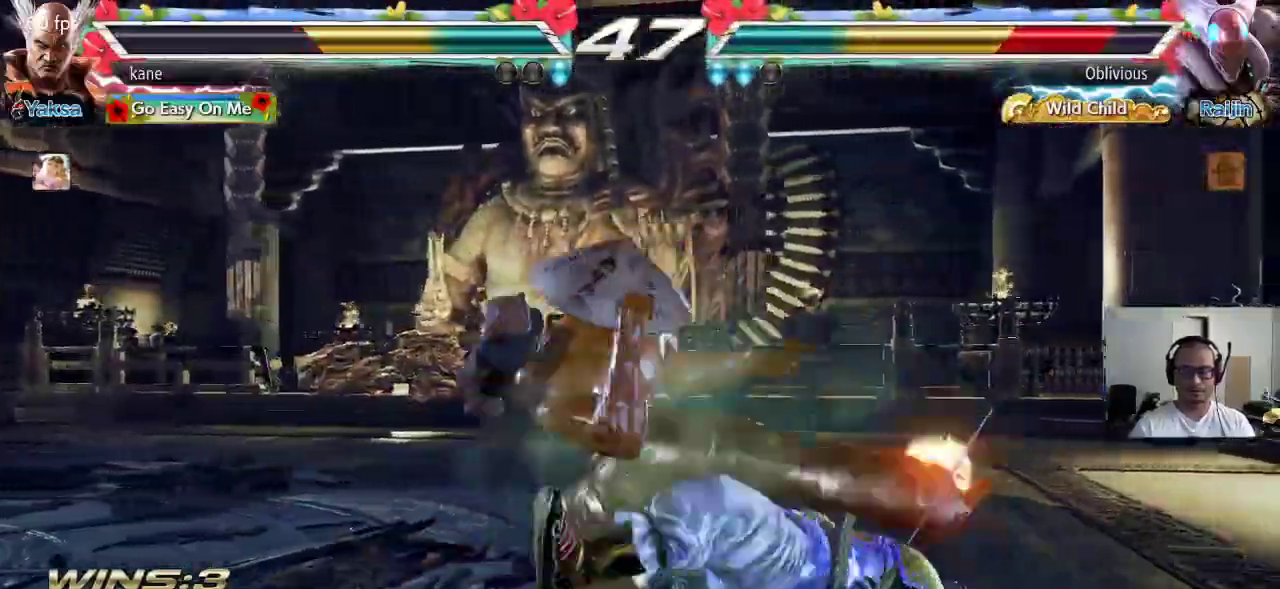
{"buttons": [], "left_stick": "center", "events": [[33, "SQUARE", "down"], [83, "SQUARE", "up"], [150, "SQUARE", "down"], [200, "SQUARE", "up"], [267, "SQUARE", "down"], [350, "SQUARE", "up"]]}
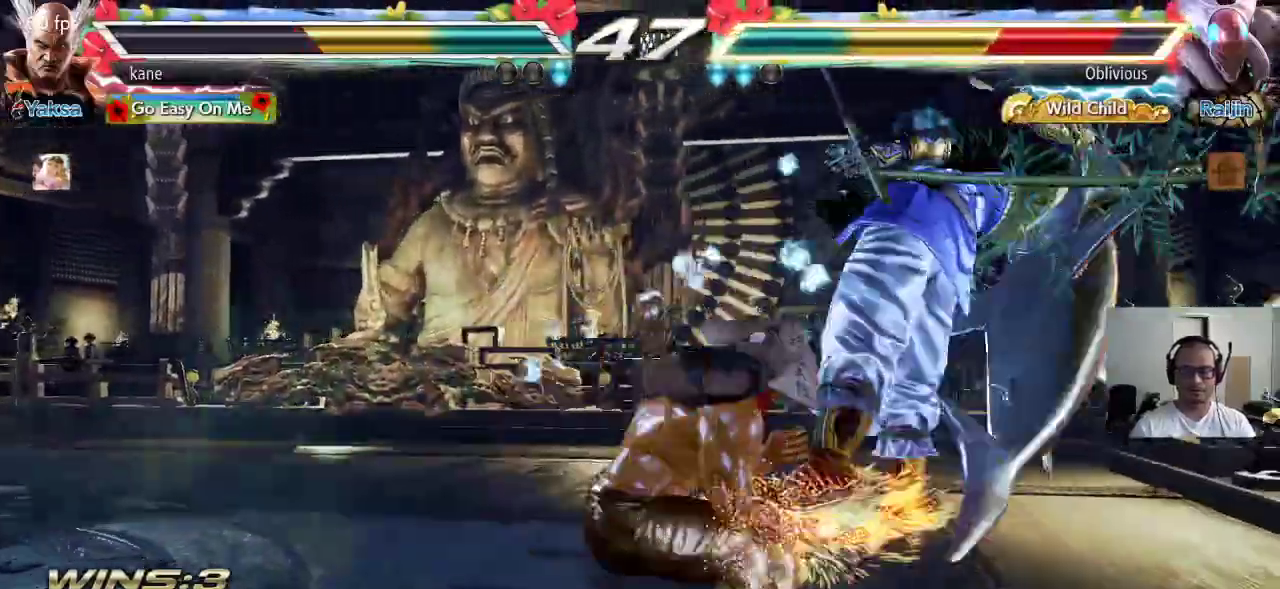
{"buttons": [], "left_stick": "center", "events": []}
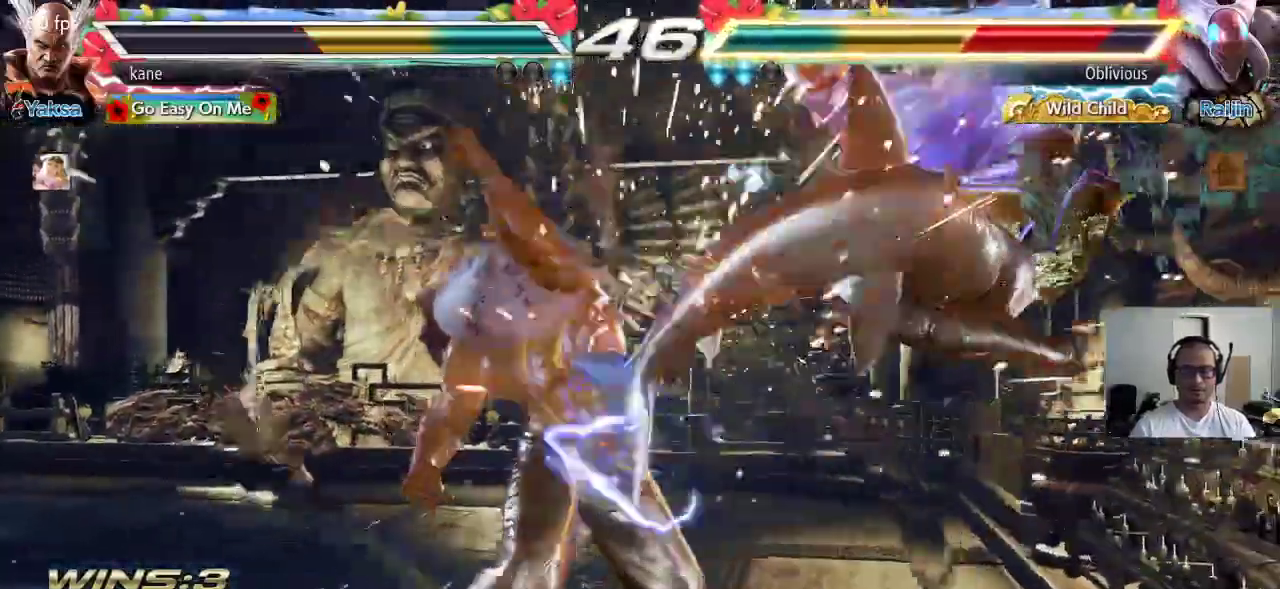
{"buttons": [], "left_stick": "center", "events": [[200, "left_stick", "right"], [300, "left_stick", "down-right"], [317, "TRIANGLE", "down"], [400, "TRIANGLE", "up"], [483, "left_stick", "center"]]}
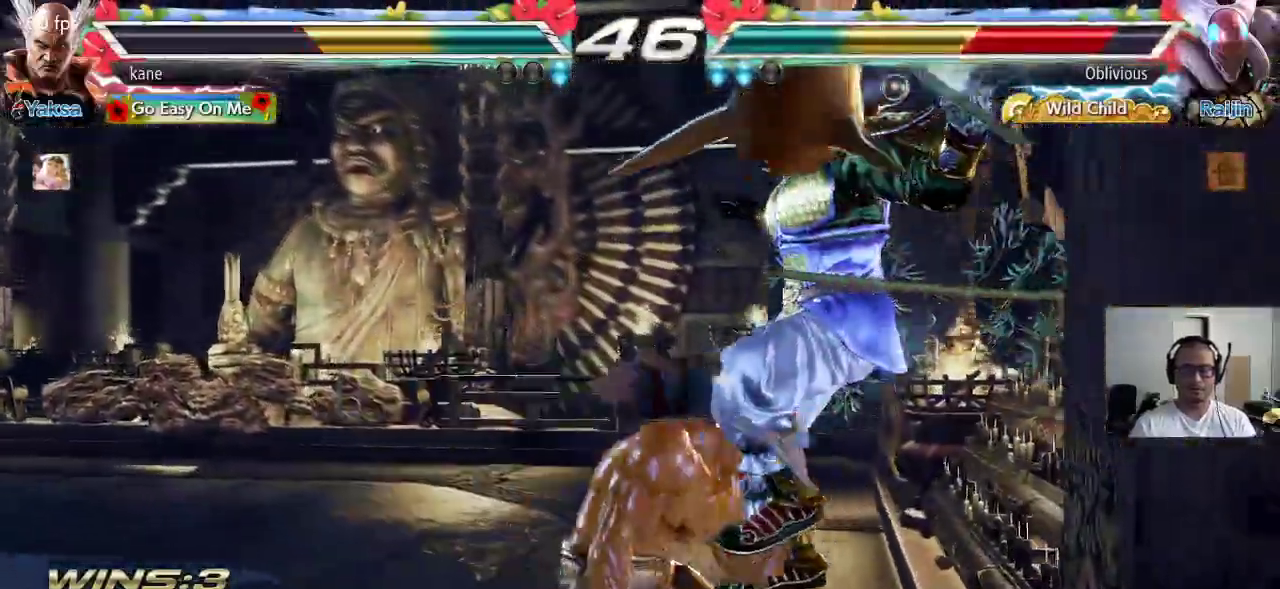
{"buttons": ["TRIANGLE"], "left_stick": "down-right", "events": [[350, "left_stick", "right"], [483, "TRIANGLE", "down"], [483, "left_stick", "down-right"]]}
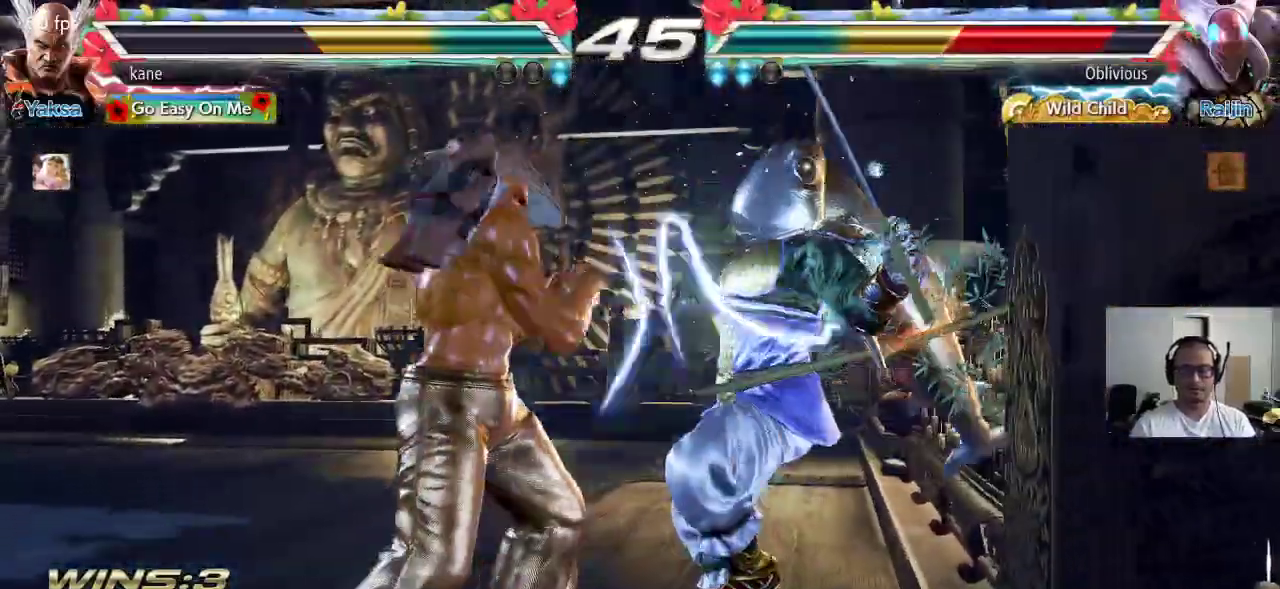
{"buttons": ["SQUARE", "TRIANGLE"], "left_stick": "center", "events": [[167, "left_stick", "center"], [467, "SQUARE", "down"]]}
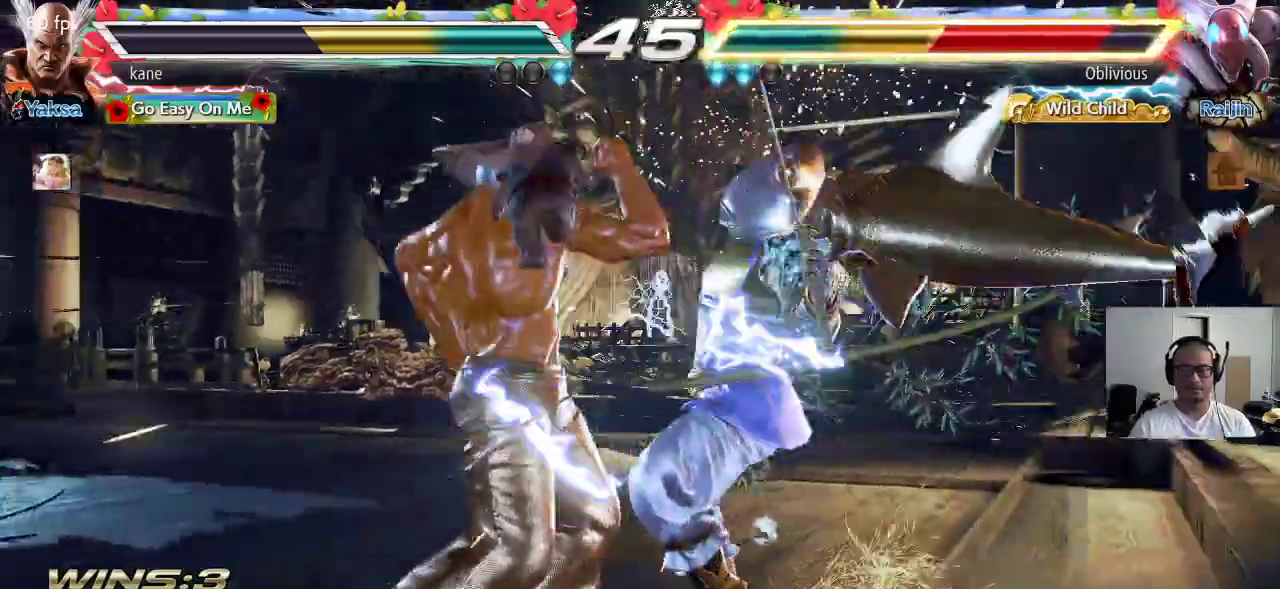
{"buttons": [], "left_stick": "center", "events": [[17, "SQUARE", "up"], [83, "SQUARE", "down"], [117, "SQUARE", "up"], [167, "SQUARE", "down"], [267, "SQUARE", "up"], [300, "TRIANGLE", "up"]]}
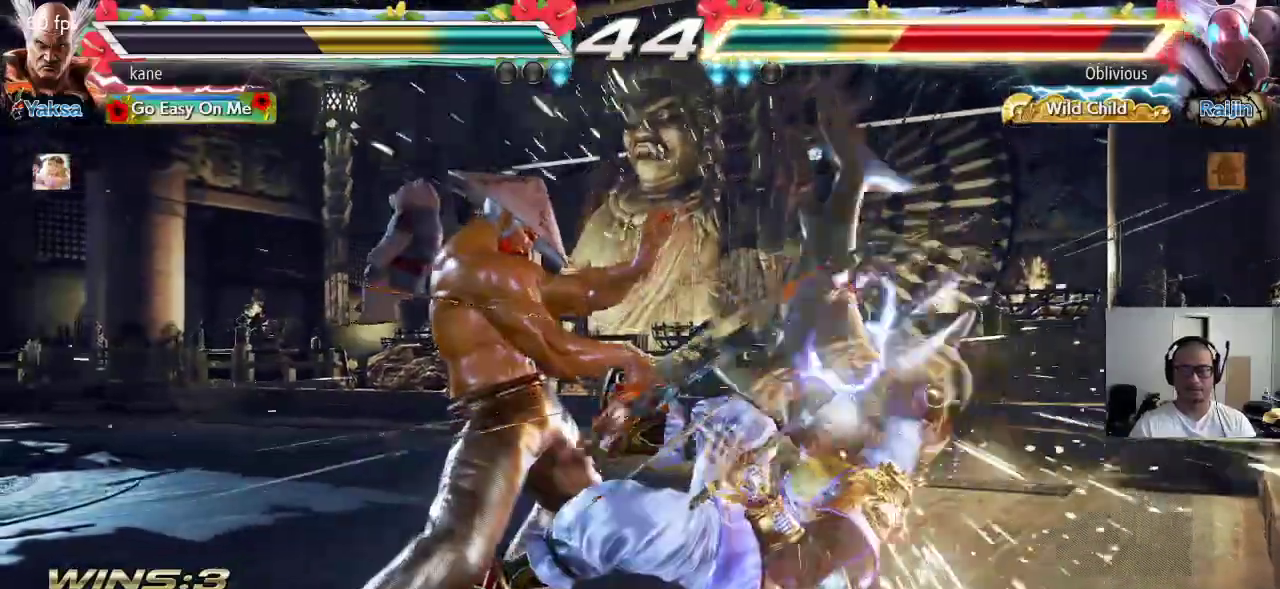
{"buttons": ["CROSS"], "left_stick": "right", "events": [[333, "left_stick", "right"], [400, "CIRCLE", "down"], [433, "CROSS", "down"], [500, "CIRCLE", "up"]]}
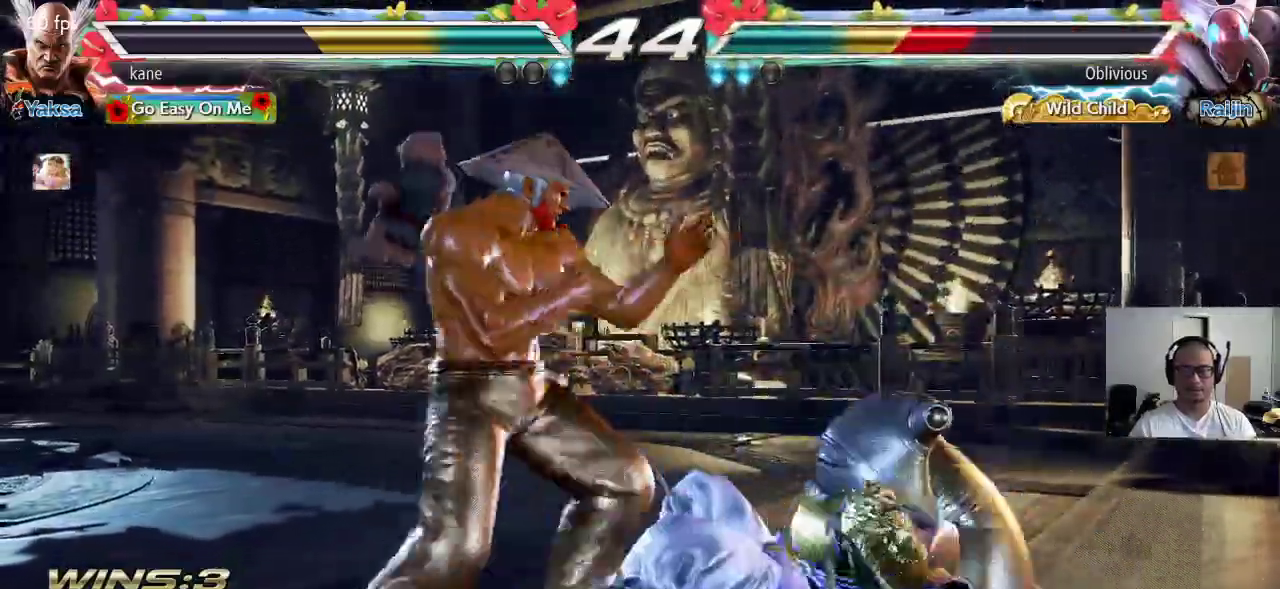
{"buttons": [], "left_stick": "center", "events": [[67, "CROSS", "up"], [183, "left_stick", "center"]]}